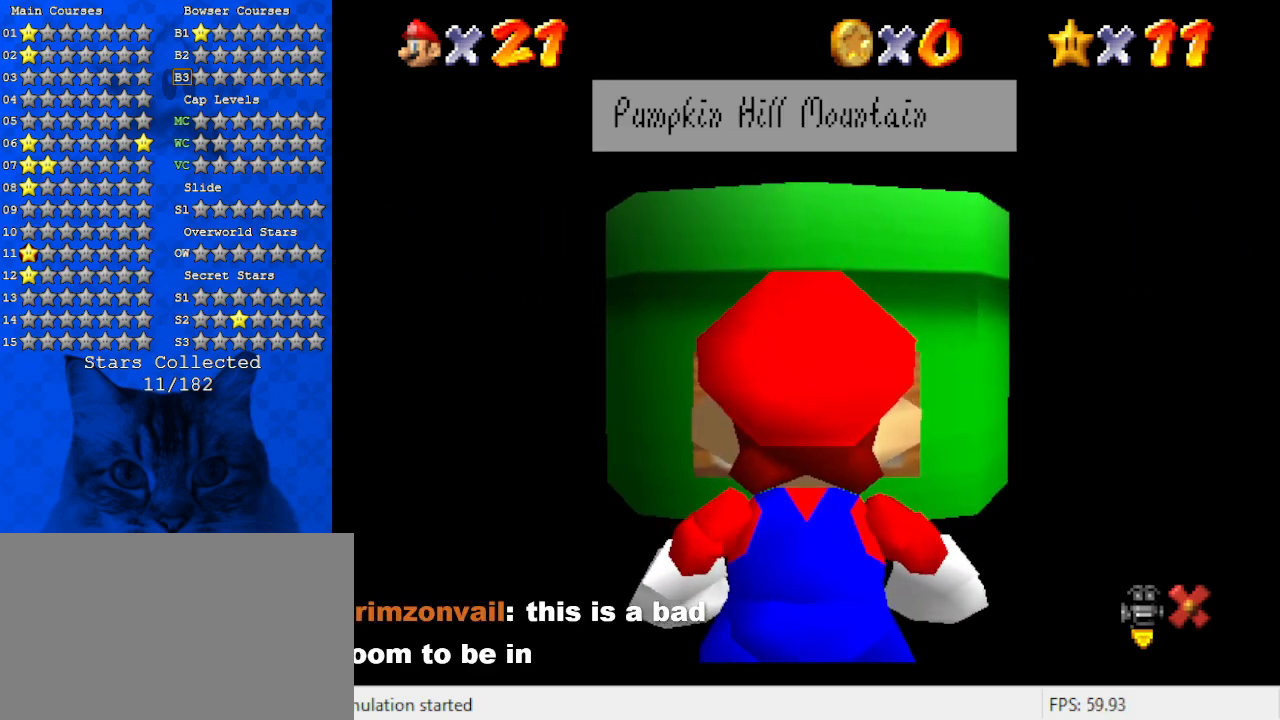
Gameplay with keyboard; each line is a JSON object with the keys held at the frame after it. "events" lists presses ("down") and releases ("up") of "a", "c", "ctrl", "d", "down", "left", "return", "right", "s", "shift", "up", "w", "x" and "y" between this image and that frame as [ms after this image, input, new state], when the widget could be followed in between. No other keys are recorded. Mouse input is not recorded.
{"keys": ["shift"], "events": [[67, "s", "up"], [200, "shift", "down"]]}
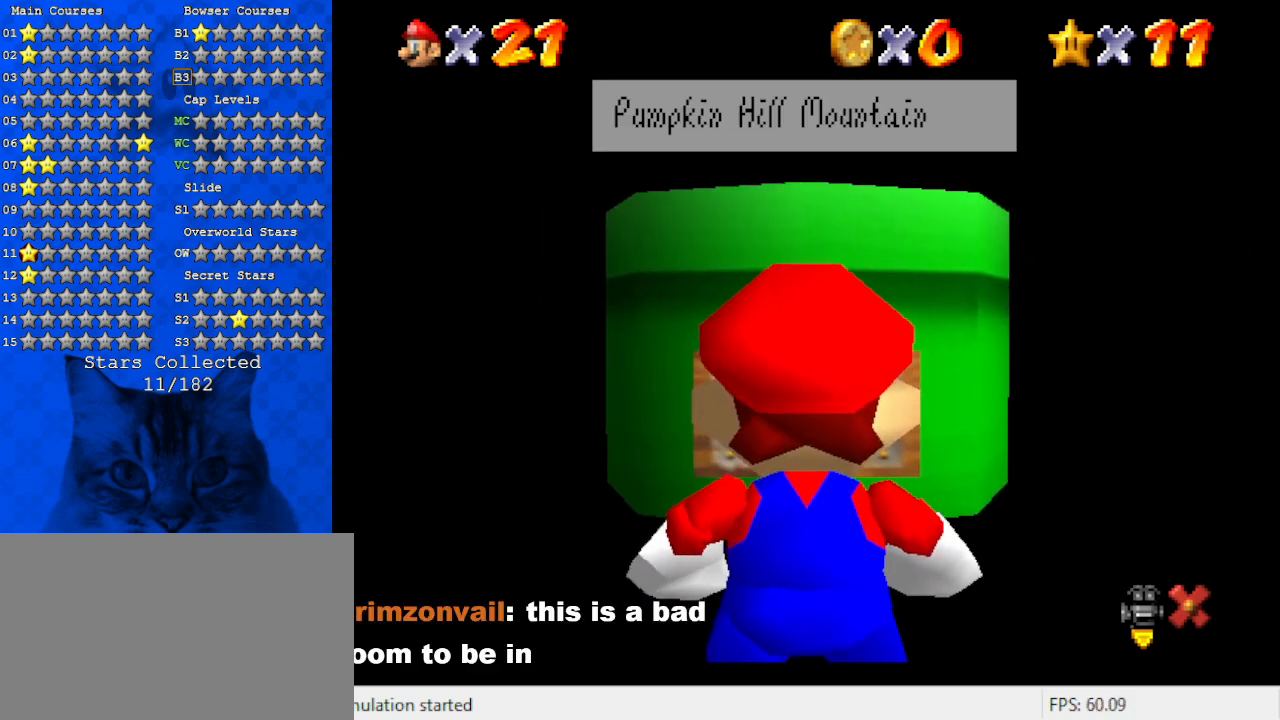
{"keys": ["shift"], "events": []}
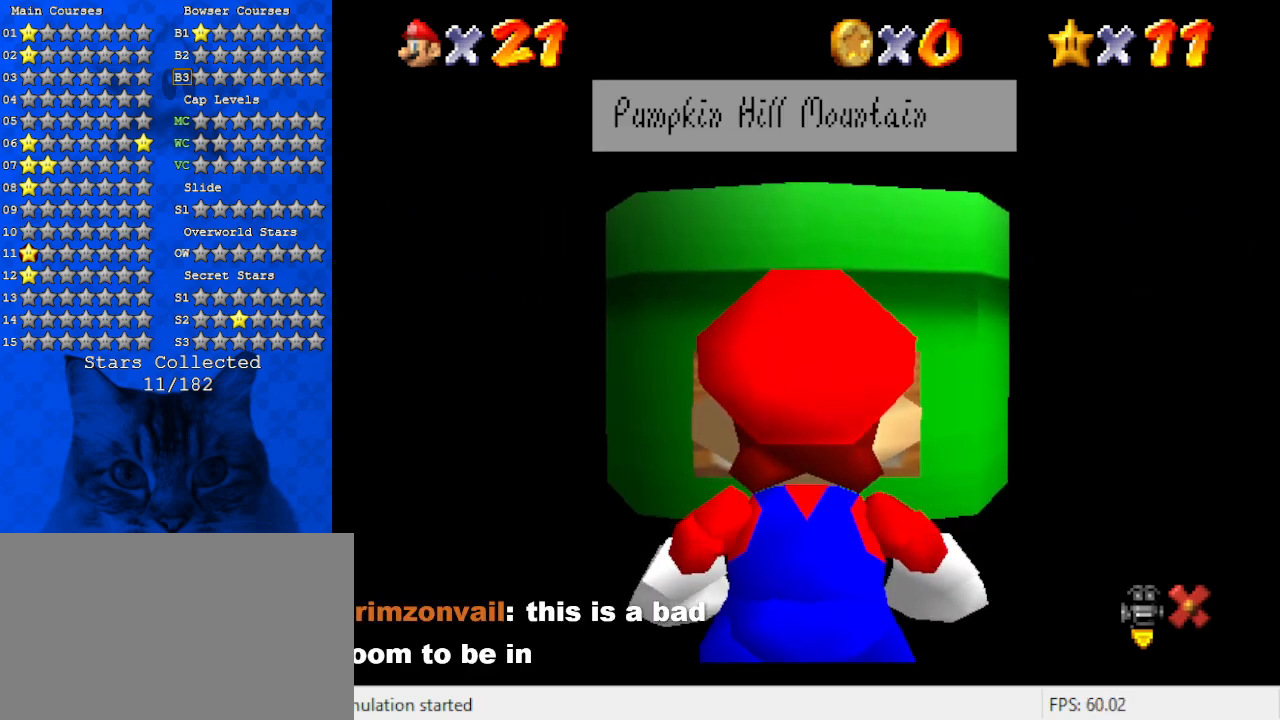
{"keys": ["shift"], "events": [[200, "s", "down"], [334, "s", "up"]]}
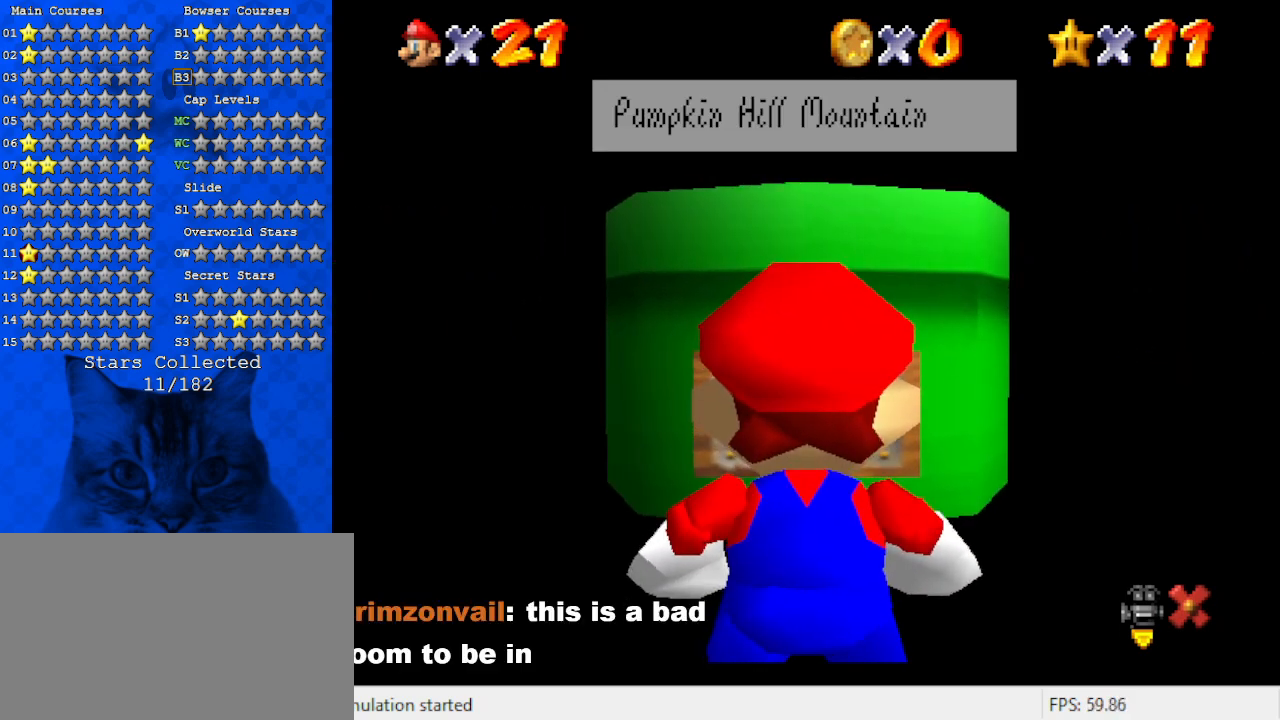
{"keys": ["shift"], "events": []}
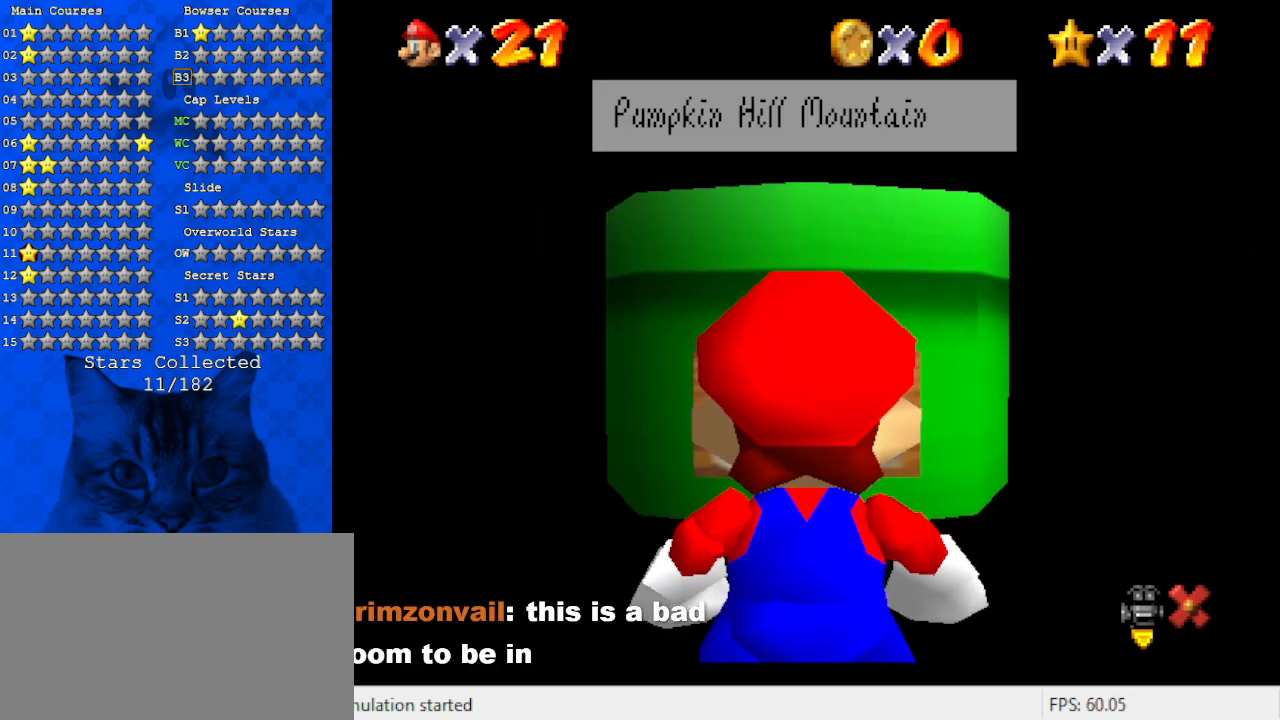
{"keys": ["shift"], "events": []}
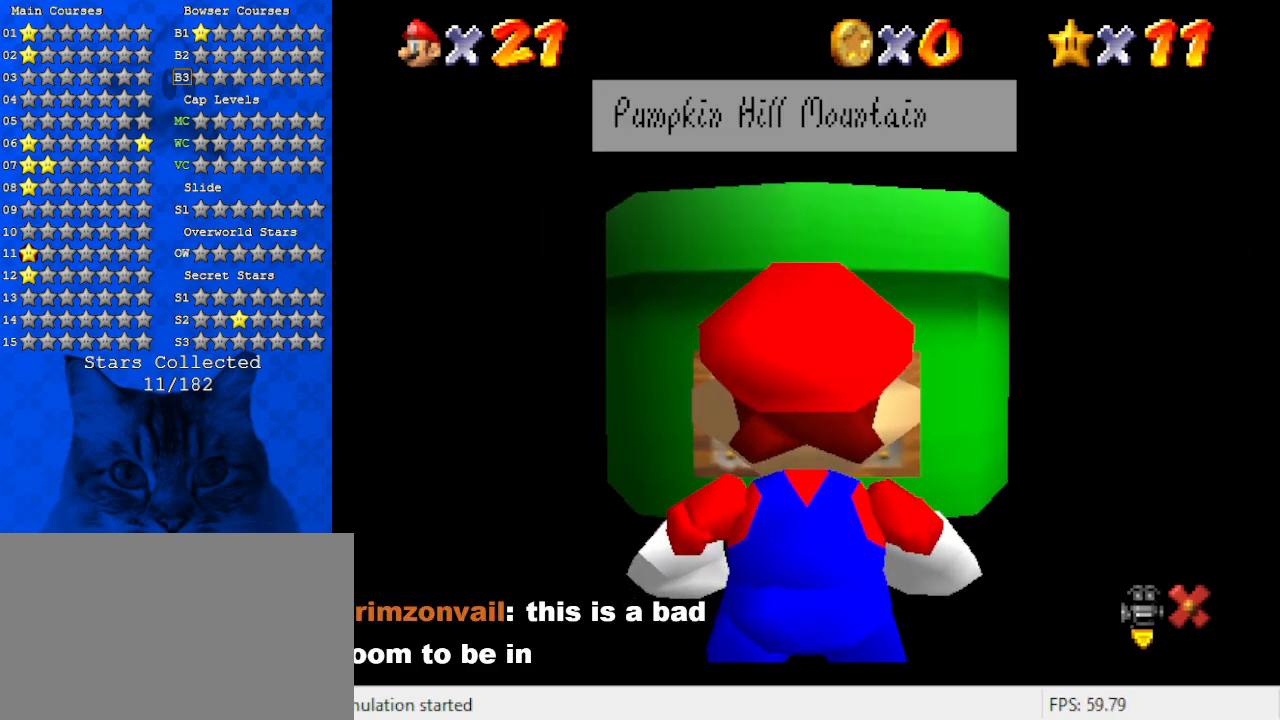
{"keys": [], "events": [[167, "shift", "up"]]}
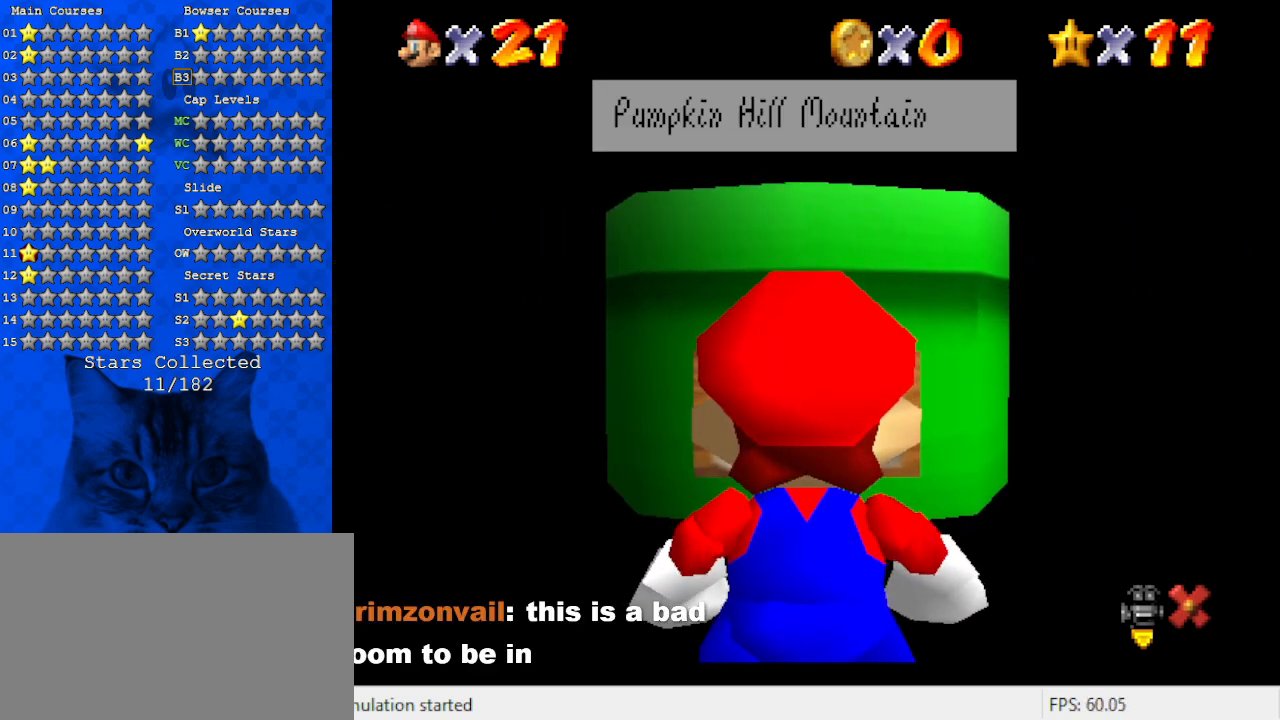
{"keys": ["return"], "events": [[434, "return", "down"]]}
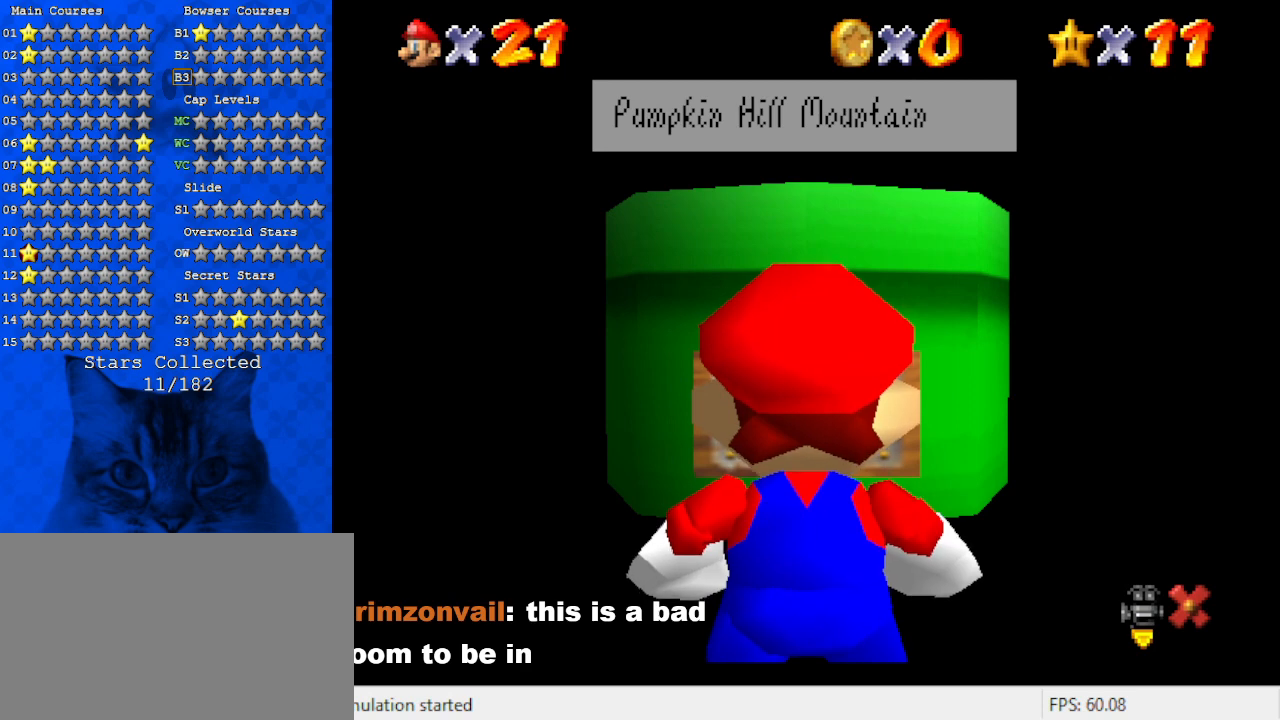
{"keys": [], "events": [[34, "return", "up"]]}
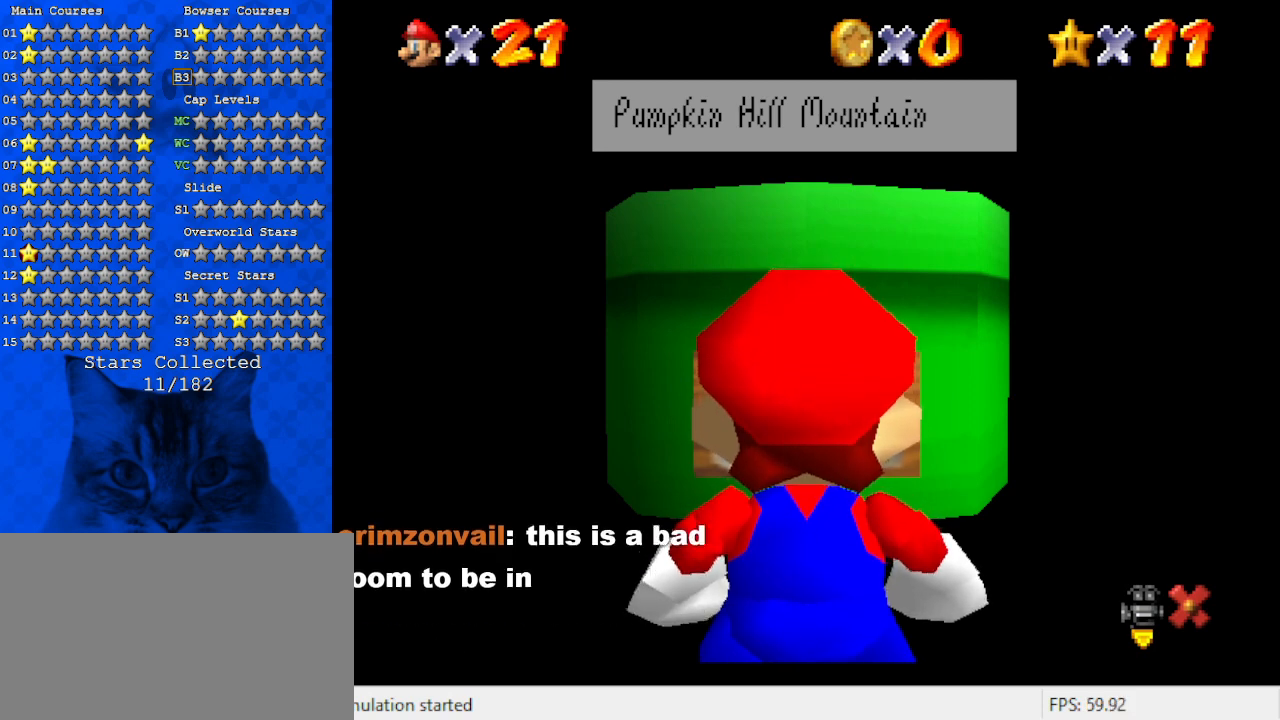
{"keys": [], "events": []}
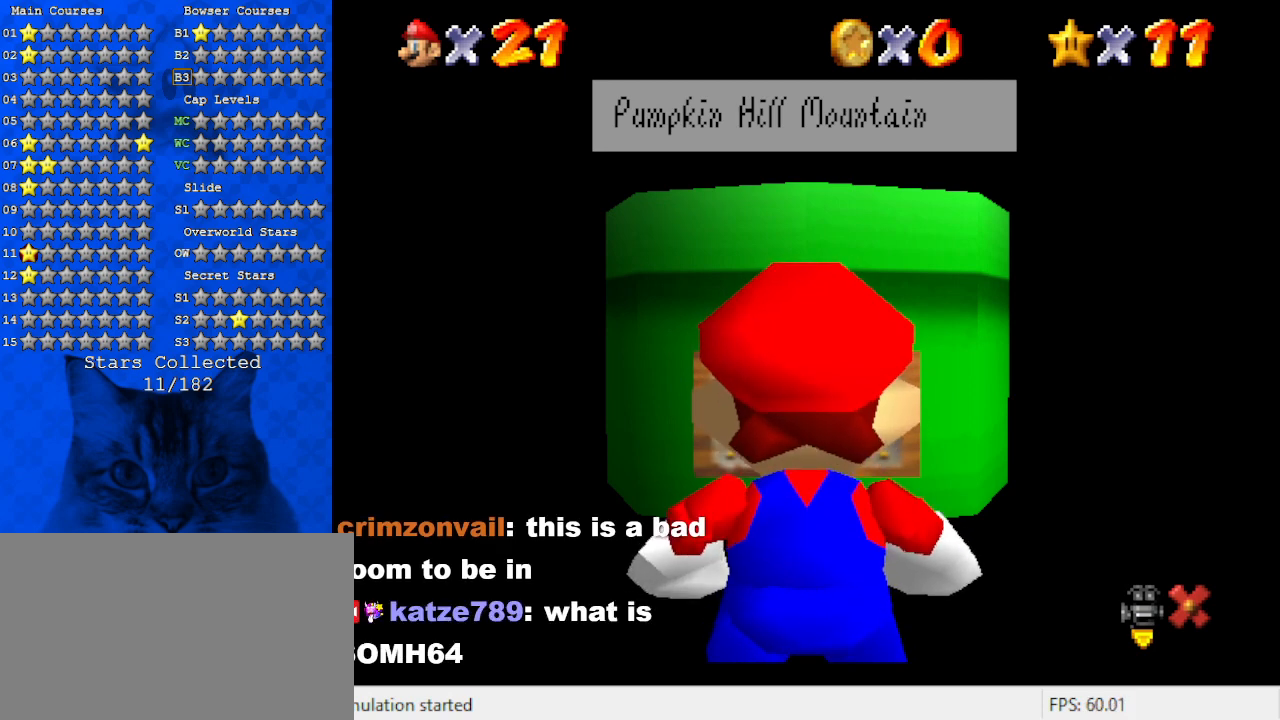
{"keys": [], "events": [[234, "shift", "down"], [434, "shift", "up"]]}
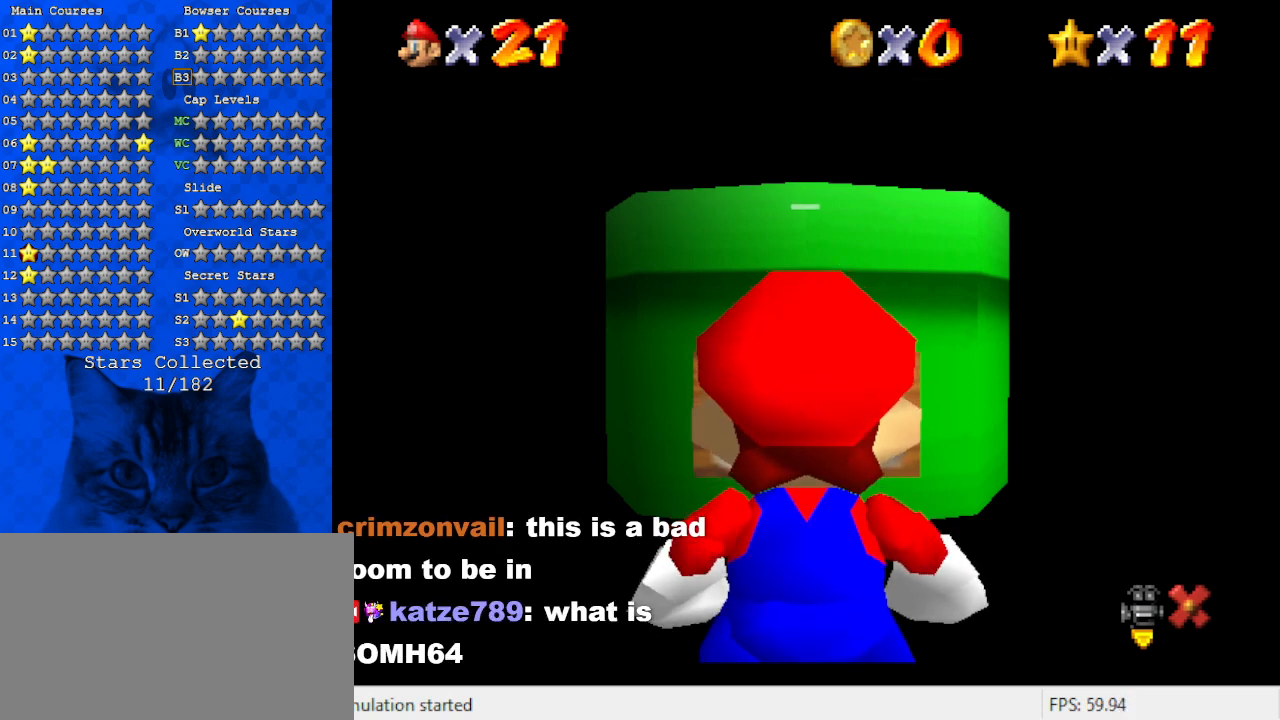
{"keys": ["left"], "events": [[134, "left", "down"]]}
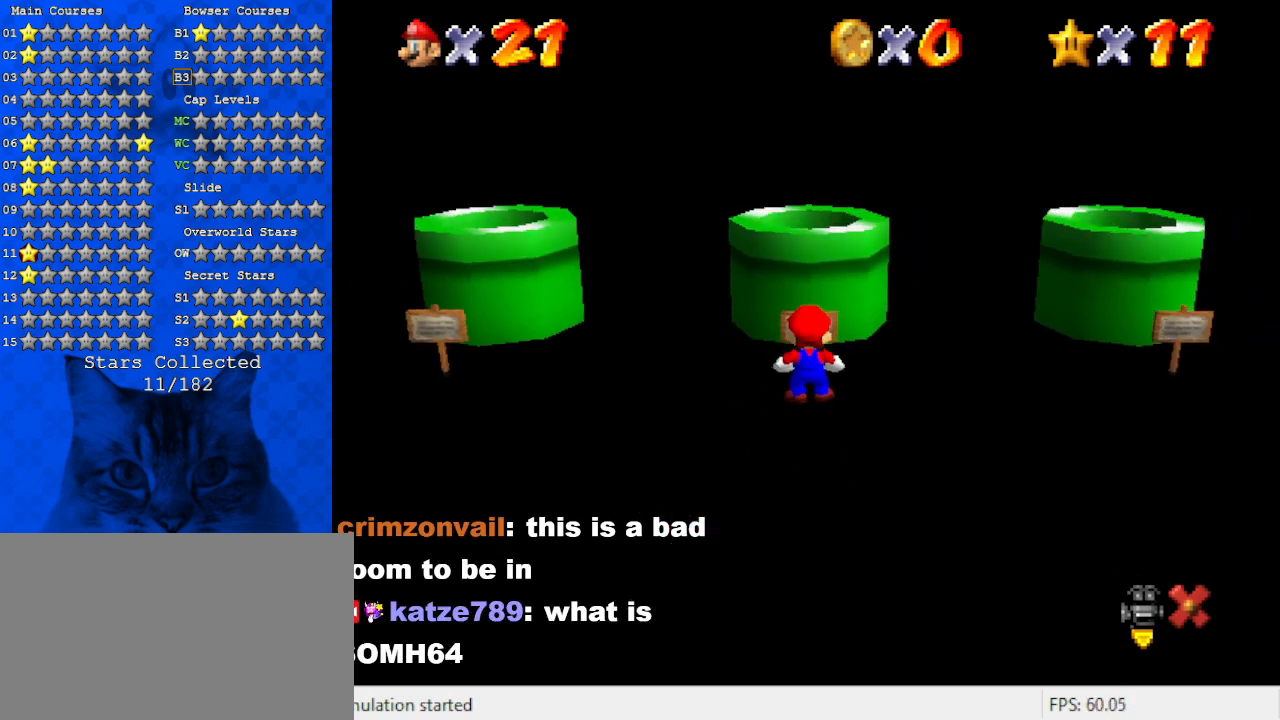
{"keys": ["left"], "events": []}
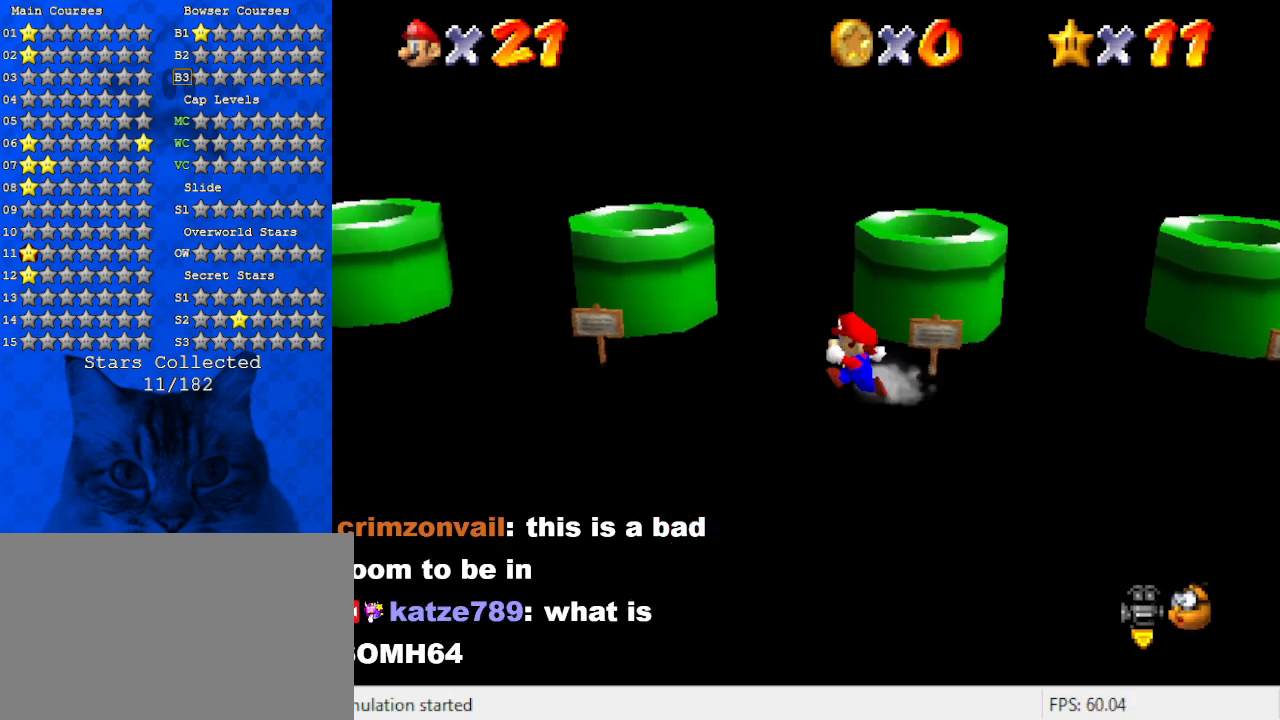
{"keys": ["left"], "events": []}
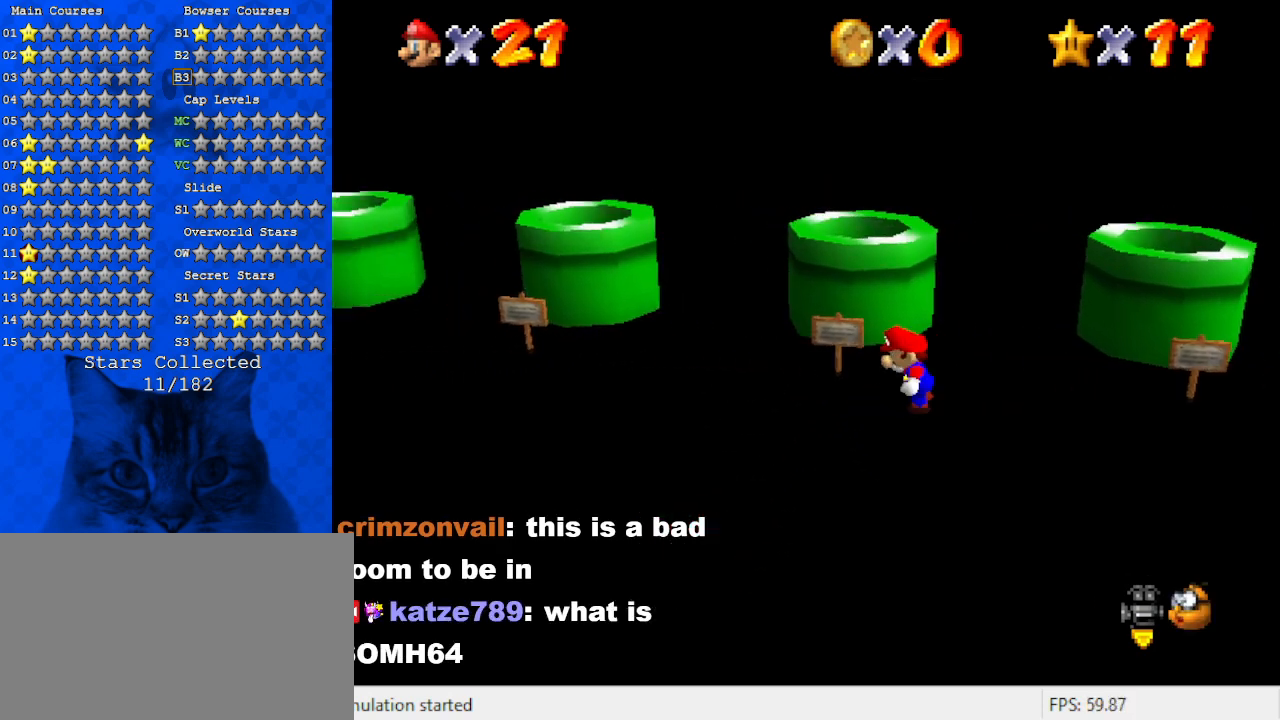
{"keys": ["up"], "events": [[100, "left", "up"], [334, "up", "down"]]}
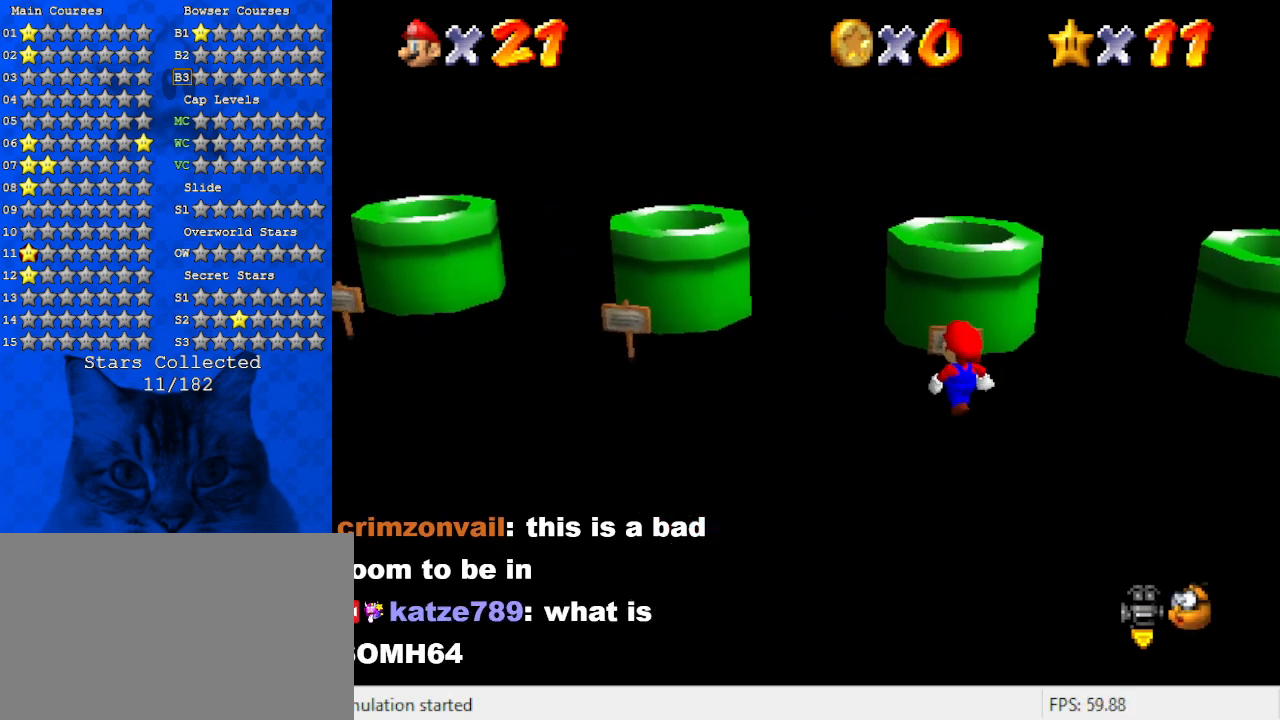
{"keys": [], "events": [[34, "up", "up"], [167, "ctrl", "down"], [367, "ctrl", "up"]]}
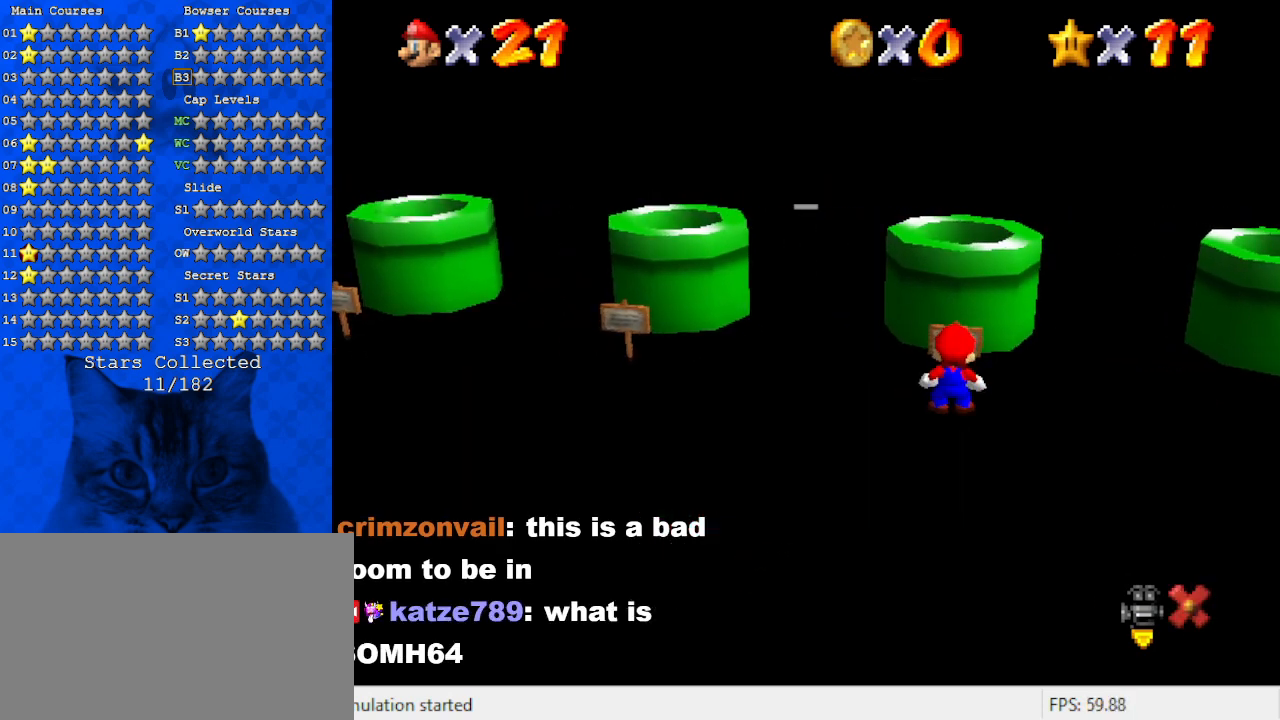
{"keys": [], "events": []}
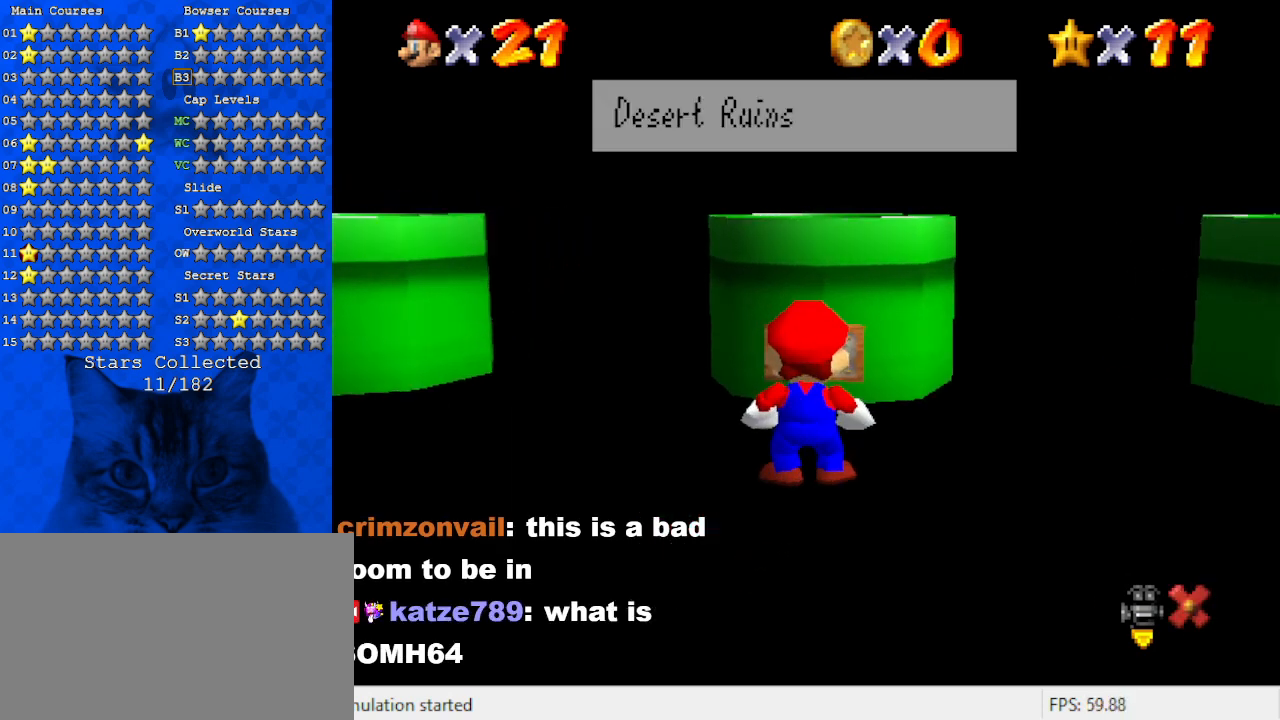
{"keys": ["shift"], "events": [[334, "shift", "down"]]}
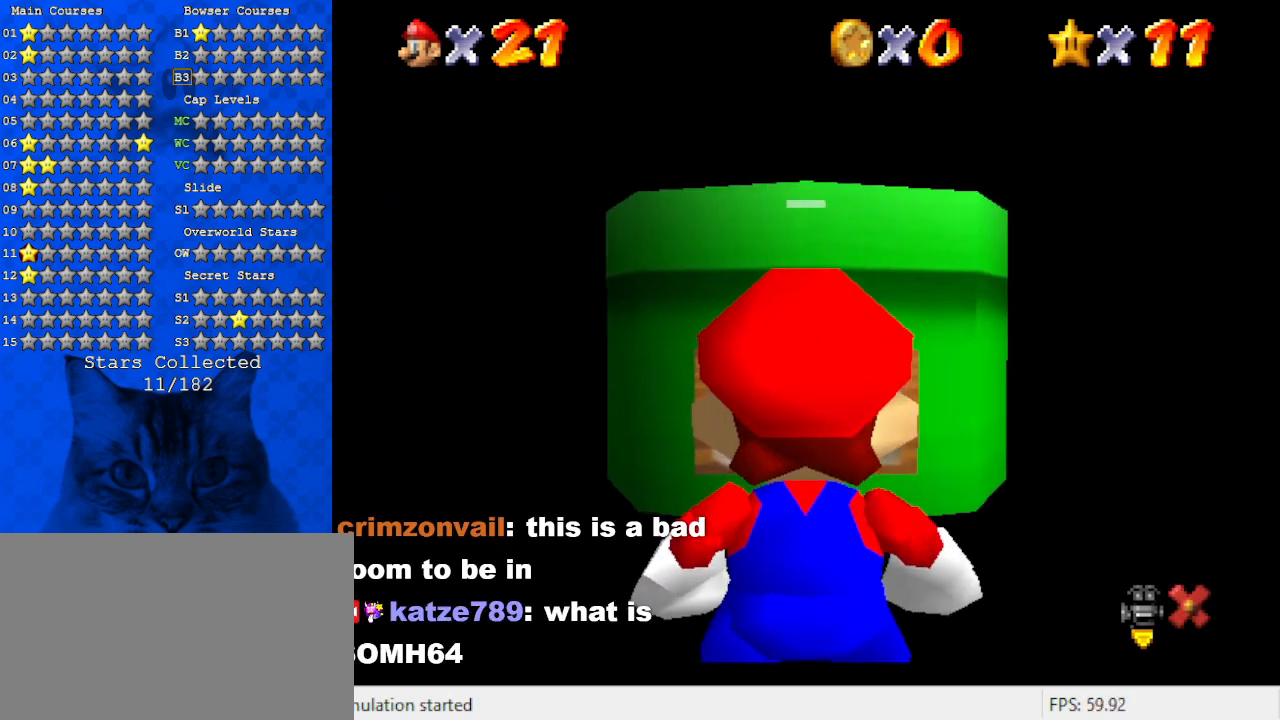
{"keys": [], "events": [[34, "shift", "up"]]}
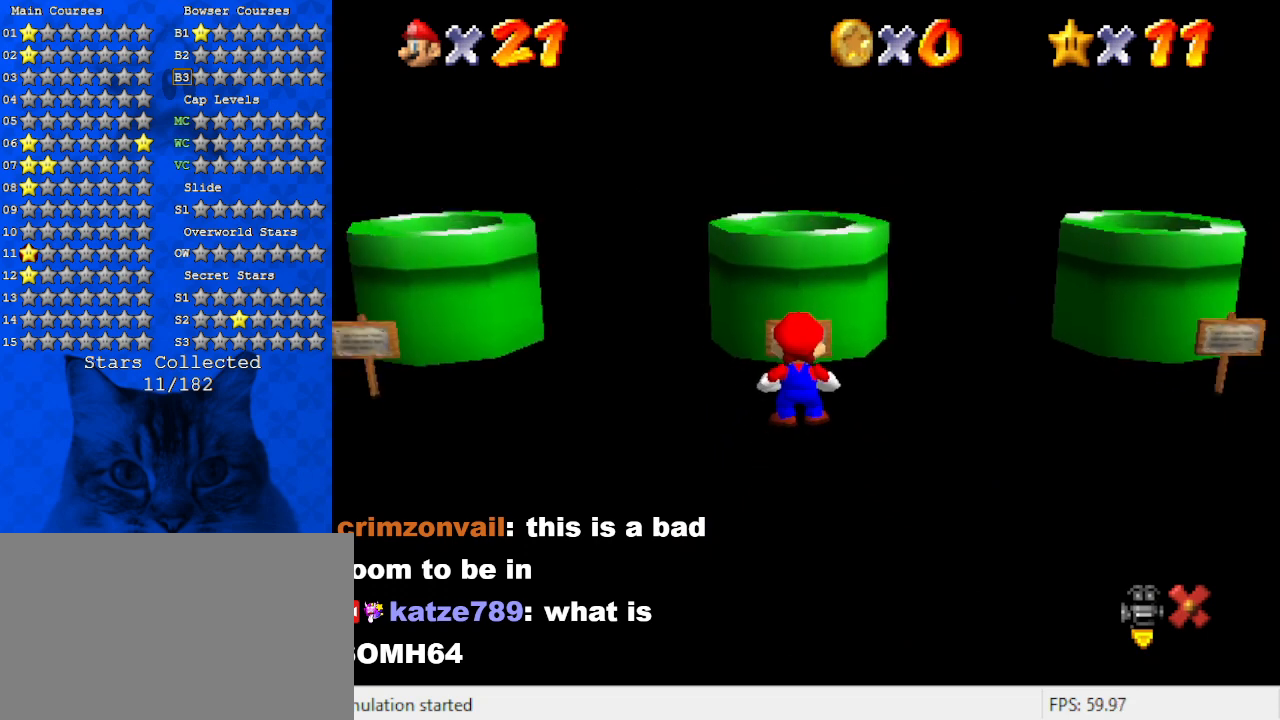
{"keys": ["left"], "events": [[100, "left", "down"]]}
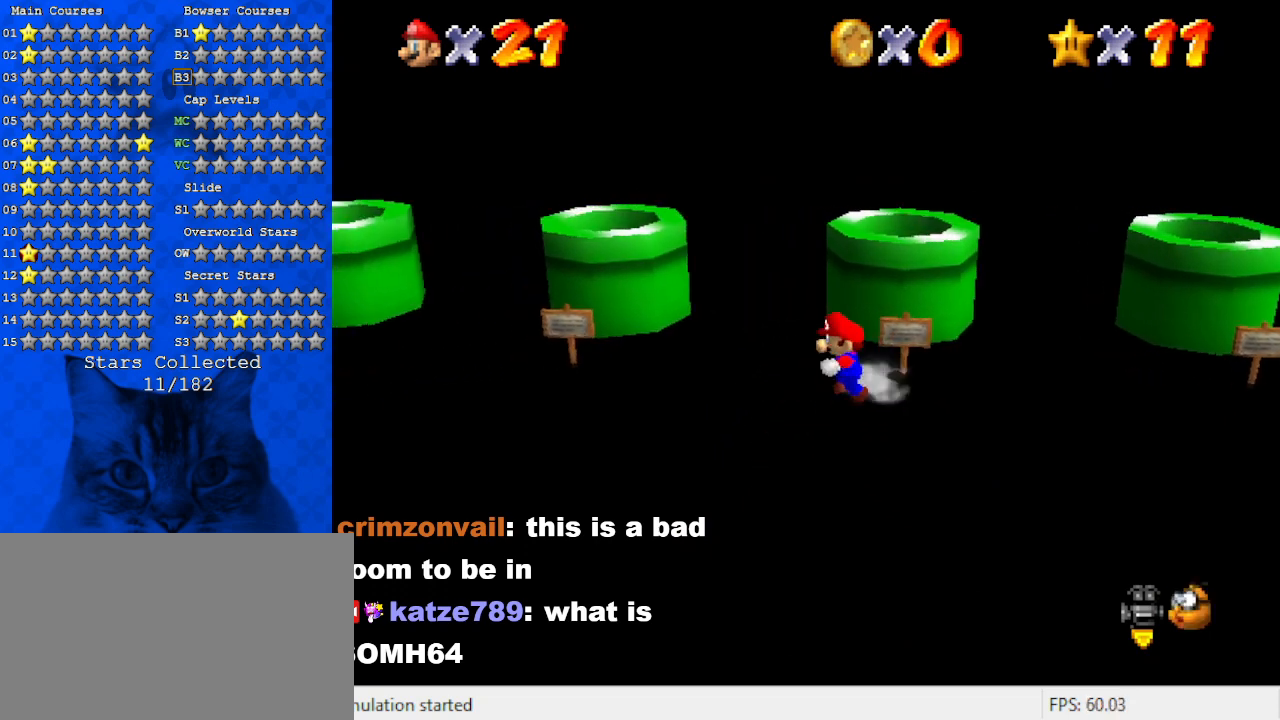
{"keys": ["left"], "events": []}
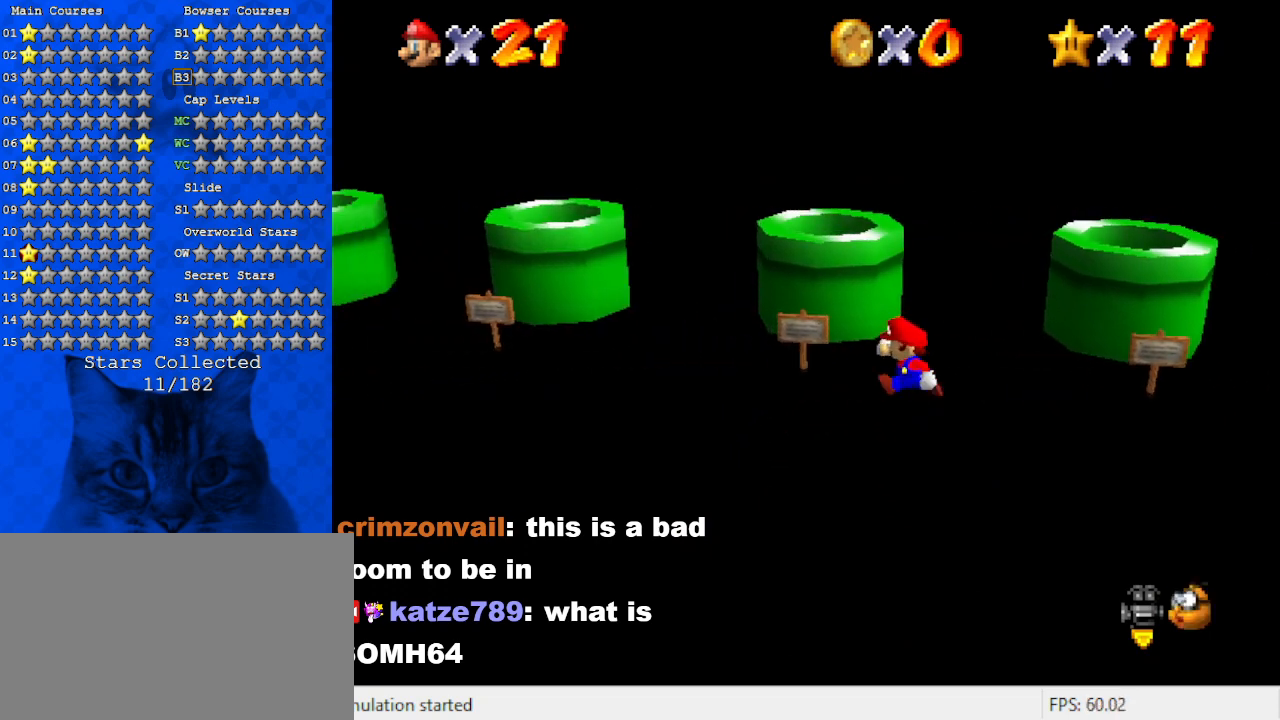
{"keys": [], "events": [[200, "left", "up"], [367, "up", "down"], [500, "up", "up"]]}
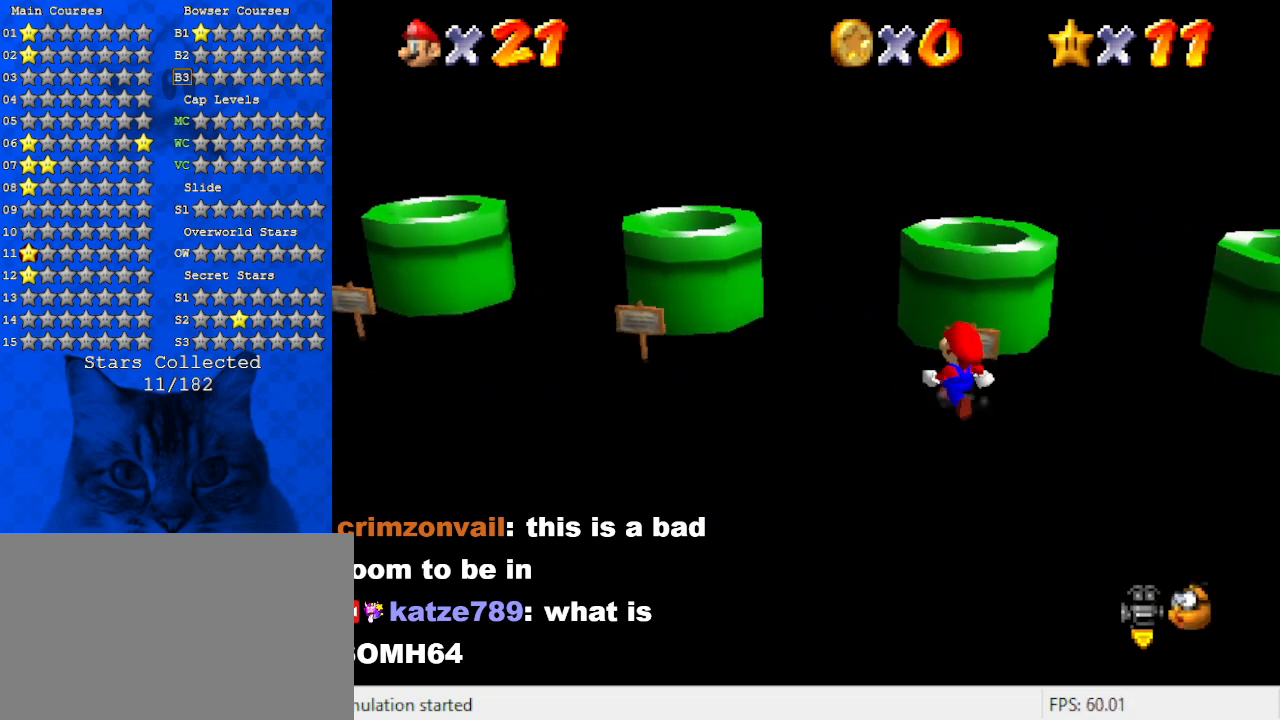
{"keys": [], "events": [[167, "ctrl", "down"], [367, "ctrl", "up"]]}
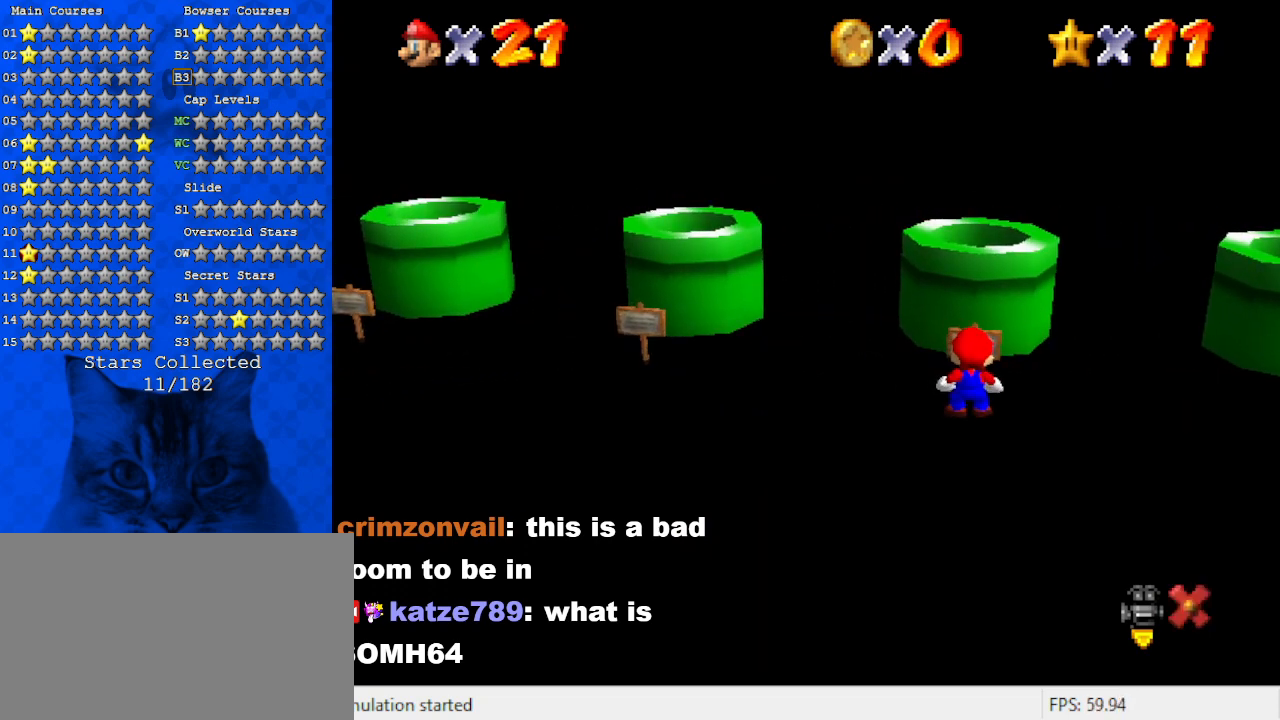
{"keys": [], "events": []}
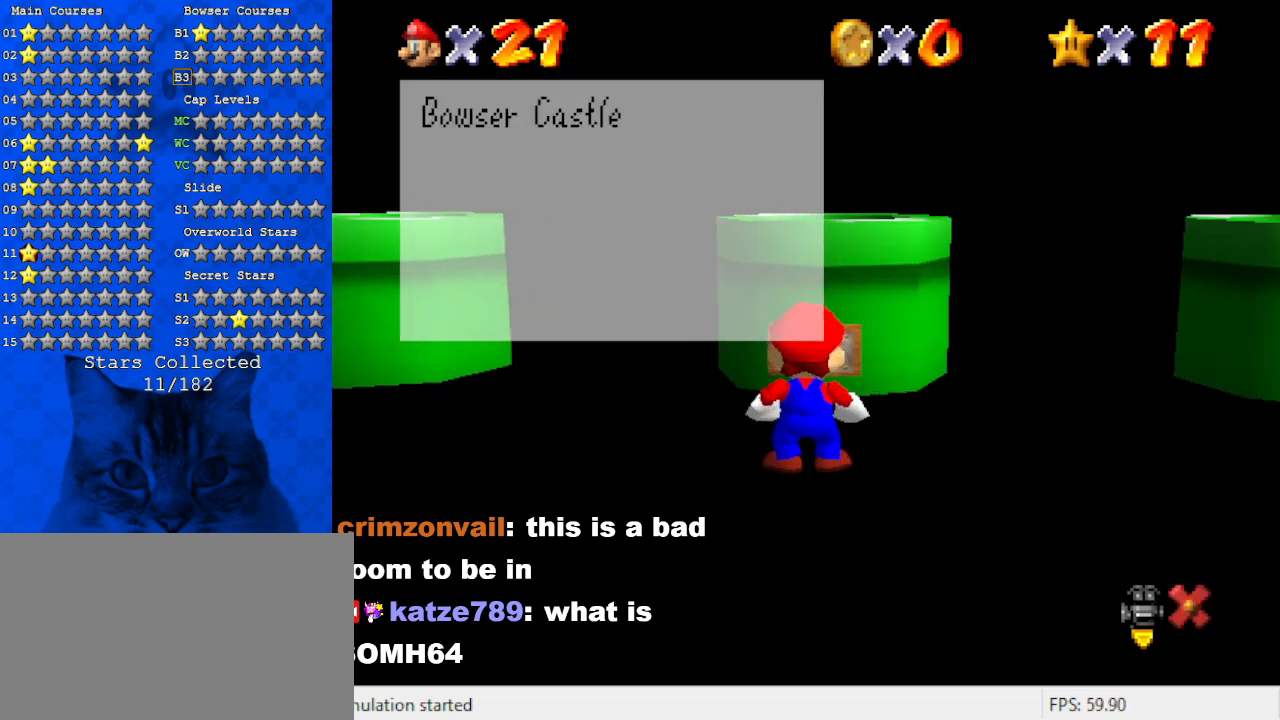
{"keys": ["shift"], "events": [[434, "shift", "down"]]}
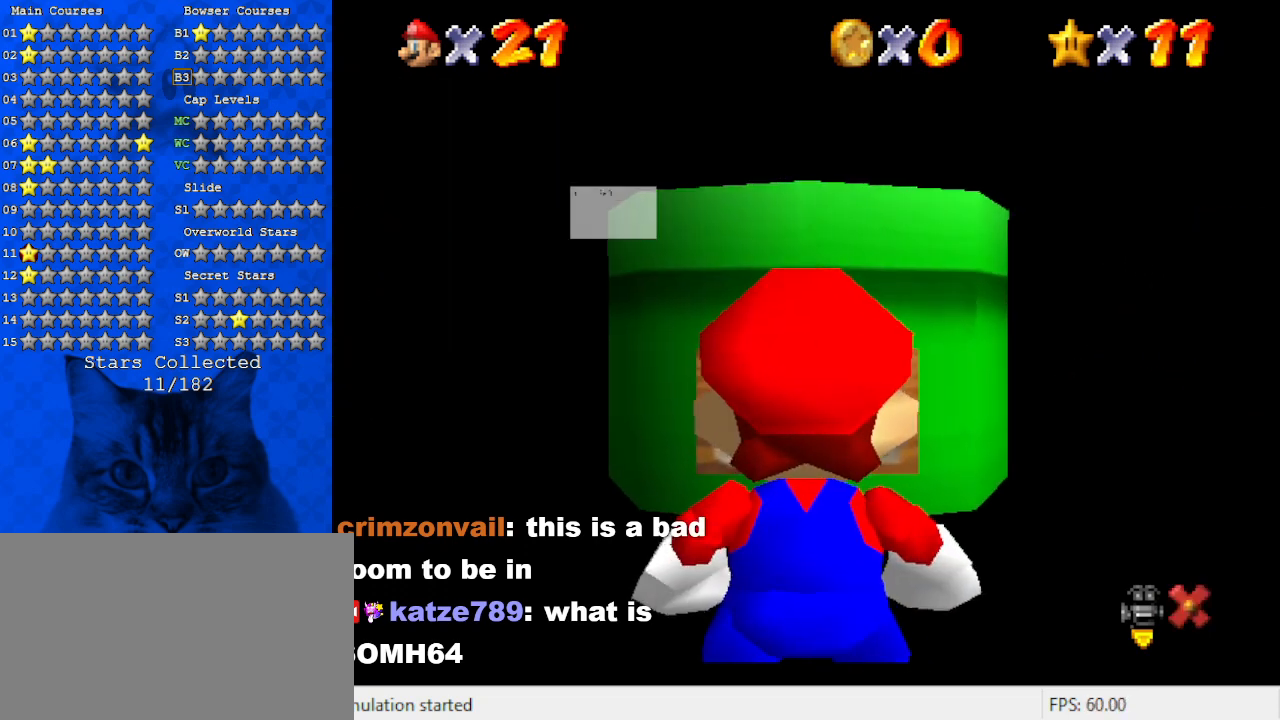
{"keys": ["left"], "events": [[67, "shift", "up"], [400, "left", "down"]]}
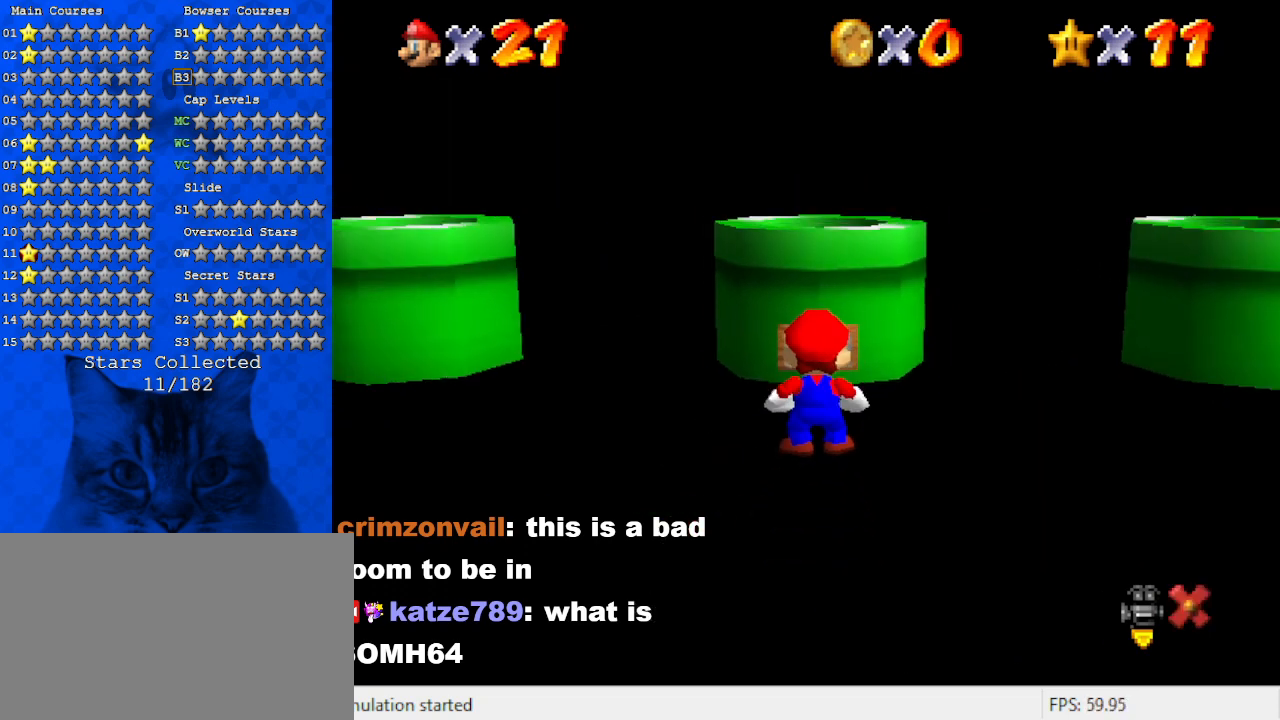
{"keys": ["left"], "events": []}